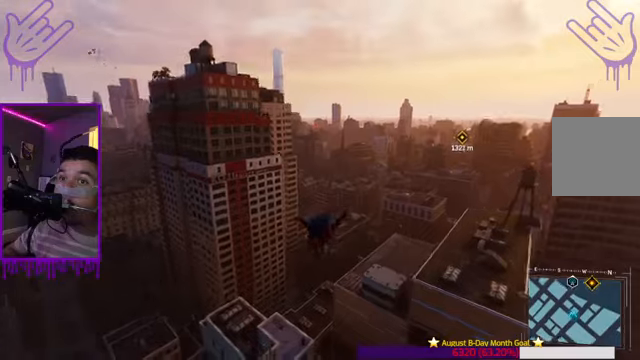
Gameplay with a controller (Xbox layout); each line is a JSON object with the inputs held at the frame after it. "events" lists button and stick changes between this image and that frame as [ms after this image, input, new state], when the widget could be followed in between. Not read: L3 R3.
{"buttons": ["A"], "left_stick": "up", "right_stick": "center", "events": [[67, "A", "up"], [201, "A", "down"], [368, "A", "up"], [468, "A", "down"]]}
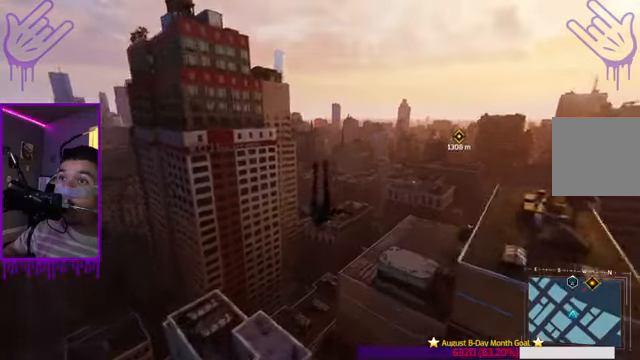
{"buttons": ["R2"], "left_stick": "up", "right_stick": "center", "events": [[200, "R2", "down"], [300, "A", "up"]]}
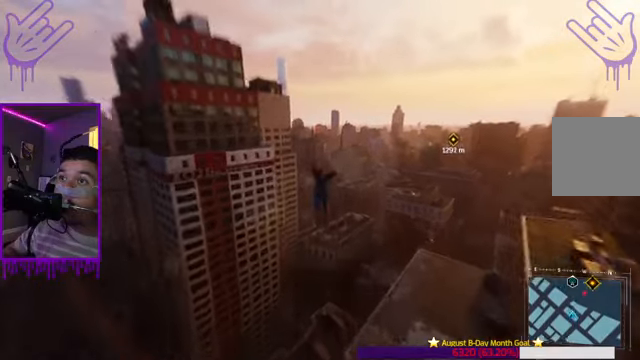
{"buttons": [], "left_stick": "up", "right_stick": "center", "events": [[234, "A", "down"], [434, "A", "up"], [468, "R2", "up"]]}
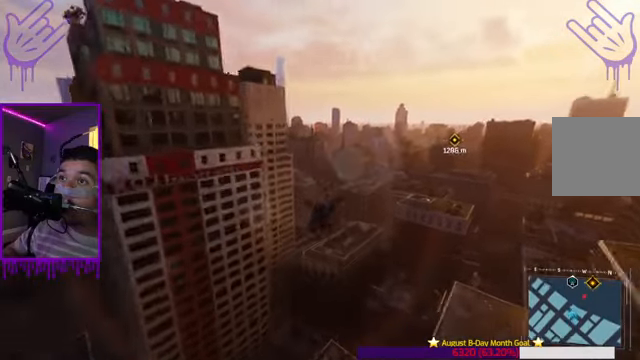
{"buttons": ["A", "R2"], "left_stick": "up", "right_stick": "center", "events": [[67, "A", "down"], [234, "A", "up"], [300, "A", "down"], [467, "R2", "down"]]}
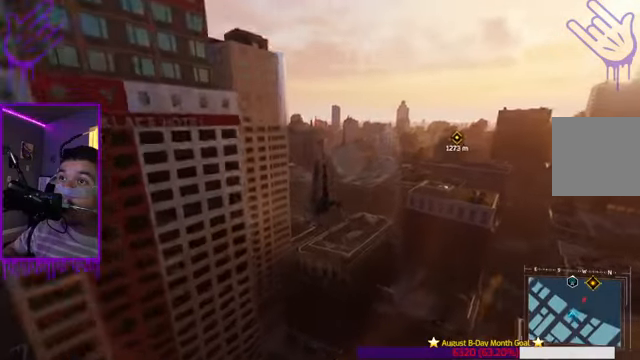
{"buttons": ["R2"], "left_stick": "up", "right_stick": "center", "events": [[234, "A", "up"]]}
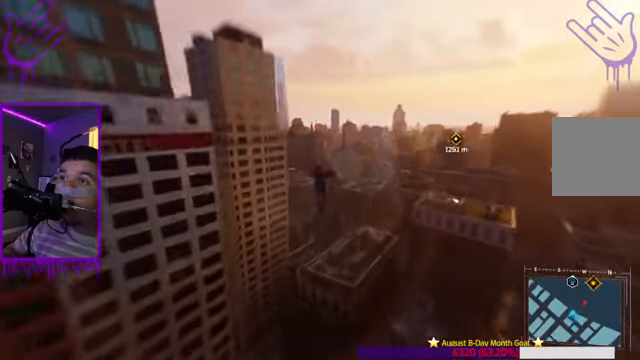
{"buttons": [], "left_stick": "up", "right_stick": "up", "events": [[367, "right_stick", "up"], [500, "R2", "up"]]}
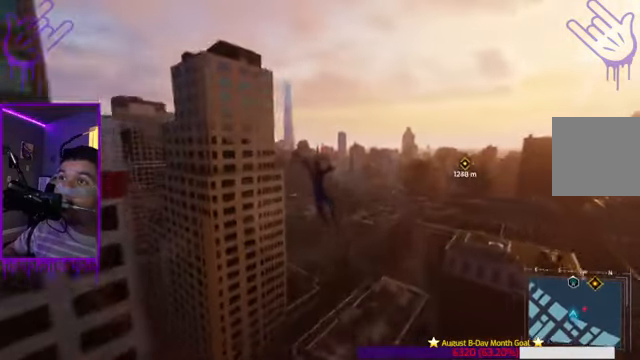
{"buttons": [], "left_stick": "up", "right_stick": "up"}
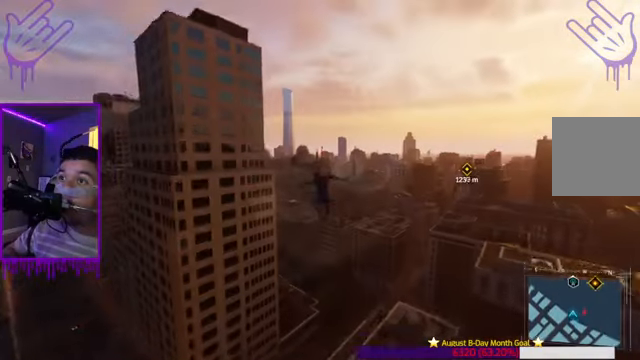
{"buttons": ["A"], "left_stick": "up", "right_stick": "up", "events": [[33, "A", "down"], [234, "A", "up"], [300, "A", "down"]]}
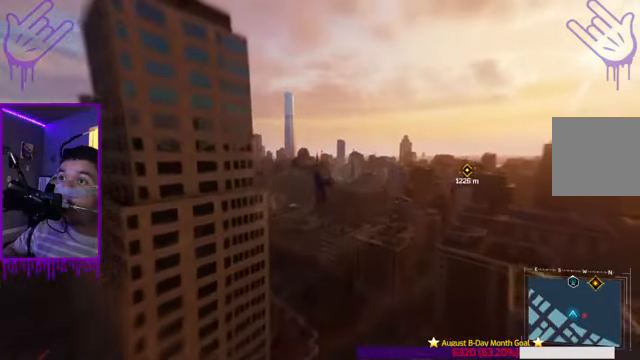
{"buttons": ["A"], "left_stick": "up", "right_stick": "up", "events": [[34, "A", "up"], [434, "A", "down"]]}
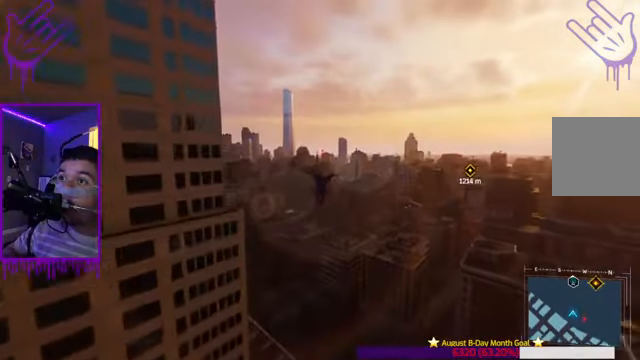
{"buttons": ["A"], "left_stick": "up", "right_stick": "up", "events": [[67, "A", "up"], [200, "A", "down"], [334, "A", "up"], [467, "A", "down"]]}
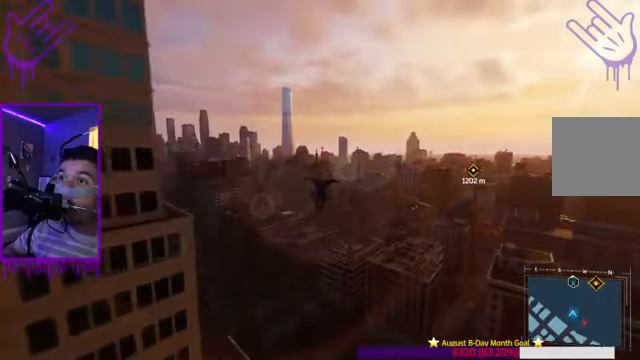
{"buttons": ["R1", "R2"], "left_stick": "up", "right_stick": "up", "events": [[67, "A", "up"], [167, "A", "down"], [167, "R2", "down"], [301, "A", "up"], [301, "R1", "down"], [401, "R1", "up"], [501, "R1", "down"]]}
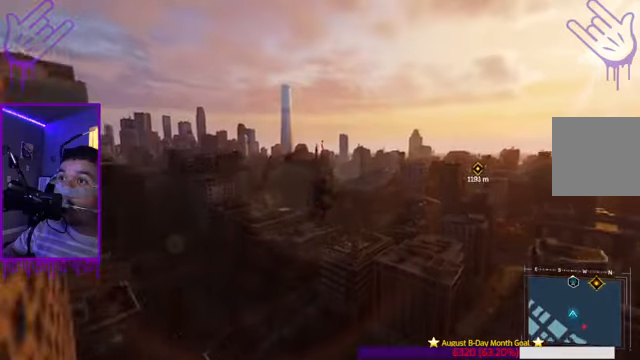
{"buttons": ["R1", "R2"], "left_stick": "up", "right_stick": "up", "events": [[301, "R1", "up"], [367, "R1", "down"]]}
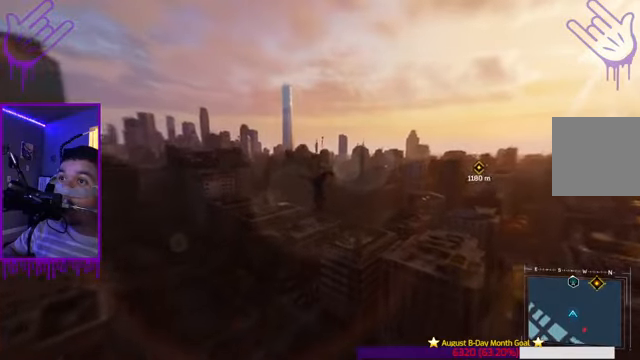
{"buttons": [], "left_stick": "up", "right_stick": "up", "events": [[200, "R1", "up"], [434, "R2", "up"]]}
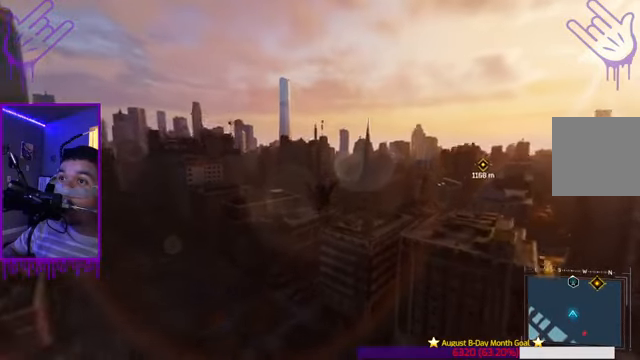
{"buttons": ["R1", "R2"], "left_stick": "up", "right_stick": "up"}
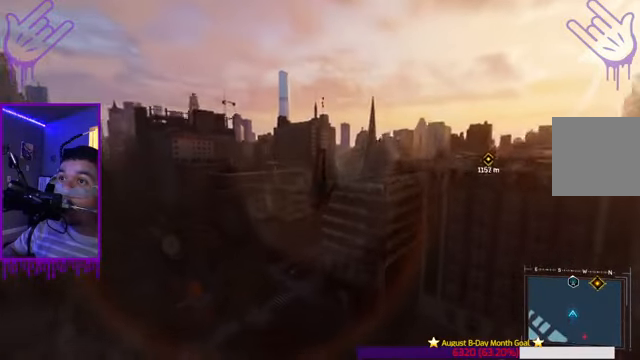
{"buttons": ["R2"], "left_stick": "up", "right_stick": "up", "events": [[33, "R1", "up"], [67, "right_stick", "center"], [200, "right_stick", "up"]]}
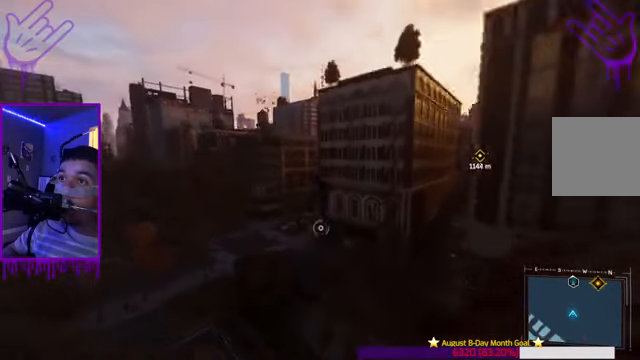
{"buttons": ["R1", "R2"], "left_stick": "up", "right_stick": "up", "events": [[501, "R1", "down"]]}
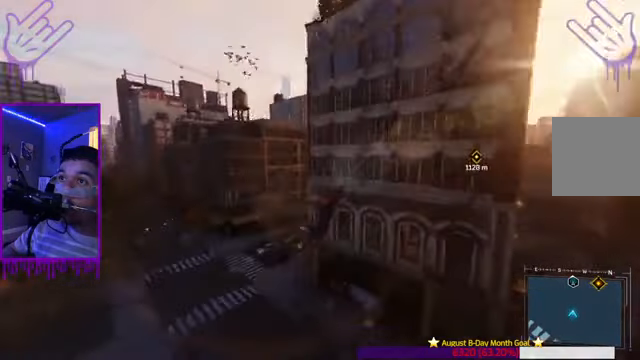
{"buttons": ["R2"], "left_stick": "up", "right_stick": "up", "events": [[100, "A", "down"], [100, "R1", "up"], [300, "A", "up"]]}
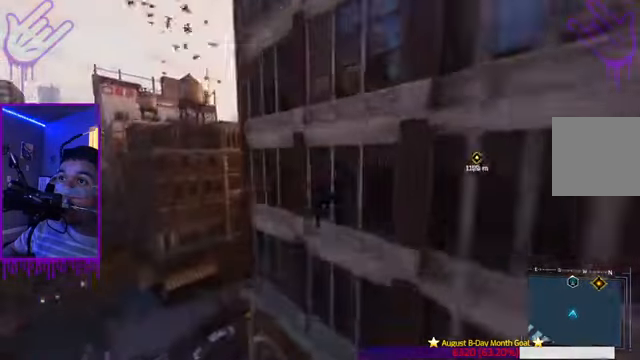
{"buttons": ["R2"], "left_stick": "up", "right_stick": "up", "events": []}
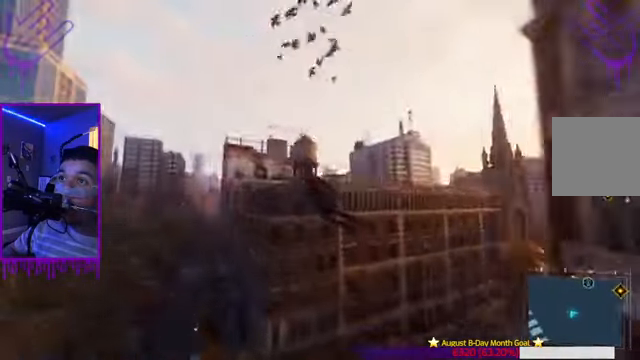
{"buttons": ["R1", "R2"], "left_stick": "up", "right_stick": "right", "events": [[133, "A", "down"], [133, "R2", "up"], [300, "A", "up"], [300, "R1", "down"], [367, "R1", "up"], [367, "right_stick", "center"], [467, "right_stick", "right"], [500, "R1", "down"], [500, "R2", "down"]]}
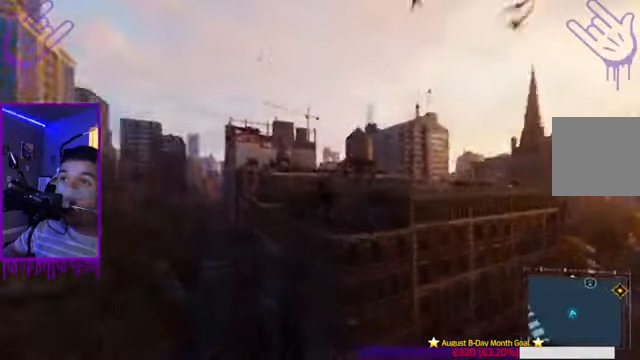
{"buttons": ["R1", "R2"], "left_stick": "up", "right_stick": "center", "events": [[100, "R1", "up"], [134, "R1", "down"], [201, "R1", "up"], [334, "right_stick", "center"], [501, "R1", "down"]]}
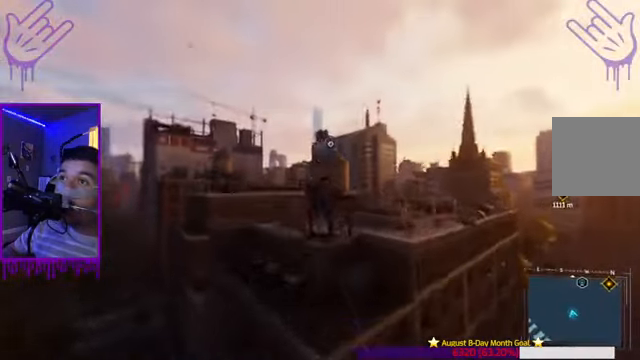
{"buttons": ["R1", "R2"], "left_stick": "up", "right_stick": "center", "events": []}
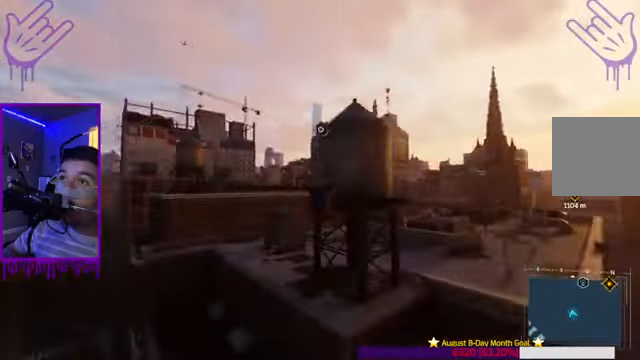
{"buttons": ["A", "R2"], "left_stick": "up", "right_stick": "center", "events": [[33, "R1", "up"], [200, "A", "down"], [367, "A", "up"], [467, "A", "down"]]}
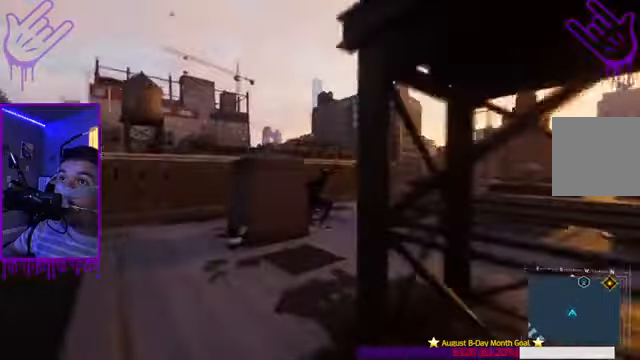
{"buttons": [], "left_stick": "up", "right_stick": "center", "events": [[67, "A", "up"], [267, "R2", "up"]]}
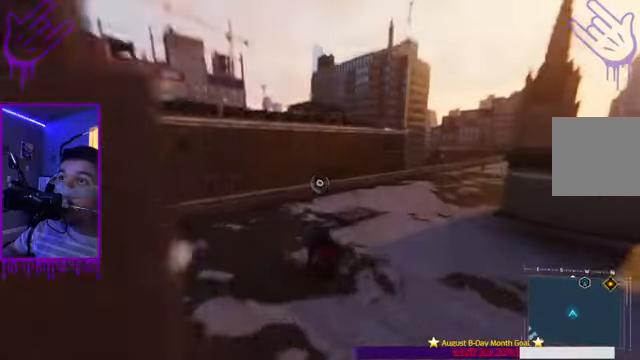
{"buttons": ["R2"], "left_stick": "up", "right_stick": "center", "events": [[500, "R2", "down"]]}
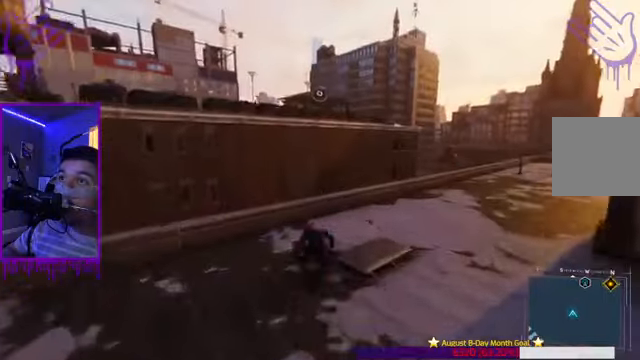
{"buttons": ["A", "R2"], "left_stick": "up", "right_stick": "center", "events": [[434, "A", "down"]]}
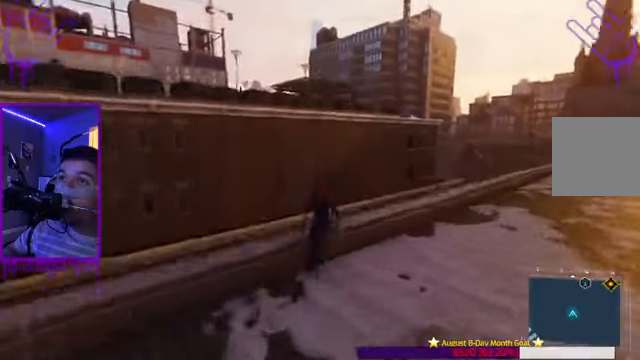
{"buttons": ["R2"], "left_stick": "up", "right_stick": "center", "events": [[133, "A", "up"], [267, "A", "down"], [400, "A", "up"]]}
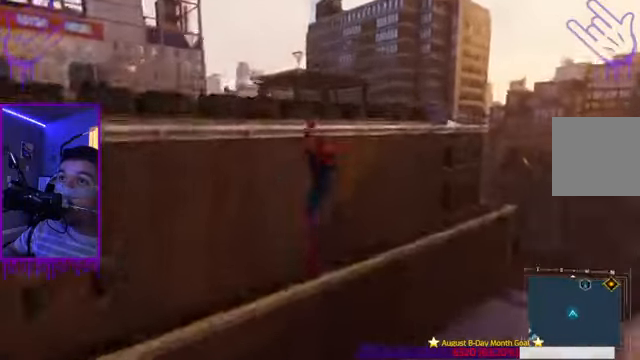
{"buttons": ["R2"], "left_stick": "up", "right_stick": "center", "events": [[34, "A", "down"], [167, "A", "up"], [267, "A", "down"], [367, "A", "up"]]}
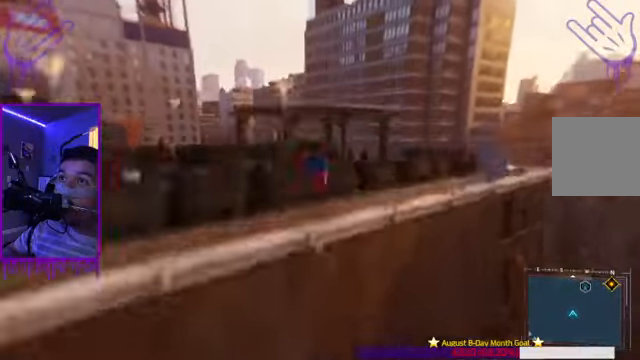
{"buttons": ["A"], "left_stick": "up", "right_stick": "center", "events": [[400, "R2", "up"], [433, "A", "down"]]}
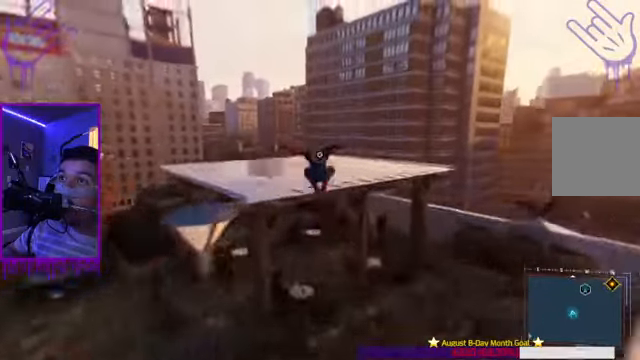
{"buttons": [], "left_stick": "up", "right_stick": "center", "events": [[100, "A", "up"]]}
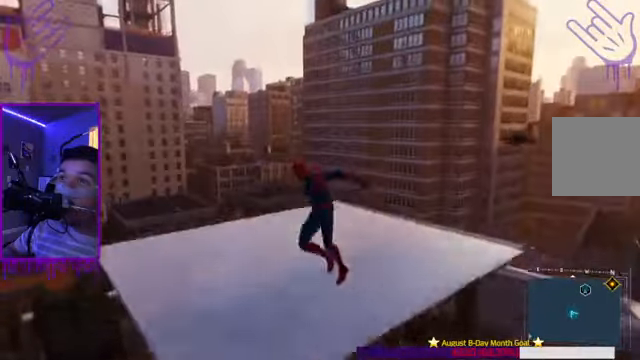
{"buttons": [], "left_stick": "up", "right_stick": "center", "events": [[233, "right_stick", "right"], [300, "right_stick", "center"]]}